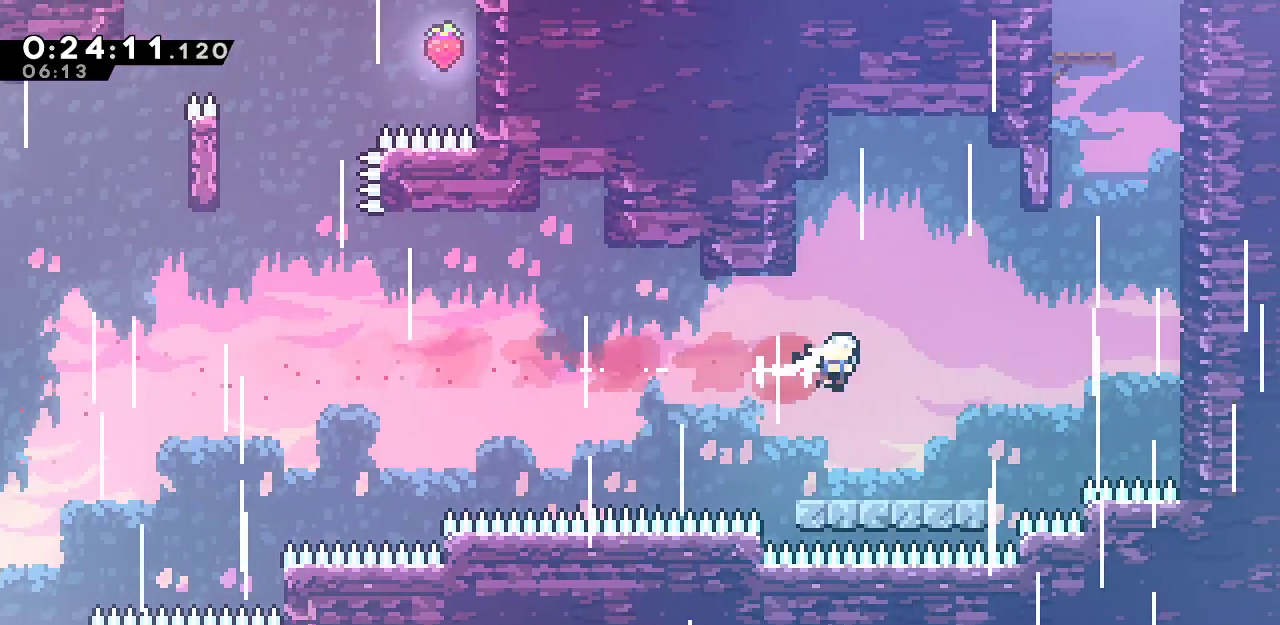
Gameplay with keyboard; each line is a JSON object with the keys held at the frame after it. "events" lists presses ("down") and releases ("up") of "dash", "demo", "down", "grab", "jump", "jump2", "left", "menu", "right", "rtm" and "up" between this image and that frame as [ms after this image, input, new state], when the widget could be followed in between. No other keys are recorded. Mouse input is not recorded. Key names are as the overlay labels them; some are game actions (e.g. jump) rather than physical keys.
{"keys": ["dash", "grab", "right", "up"], "events": [[67, "dash", "up"], [67, "up", "down"], [150, "dash", "down"], [333, "dash", "up"], [433, "dash", "down"]]}
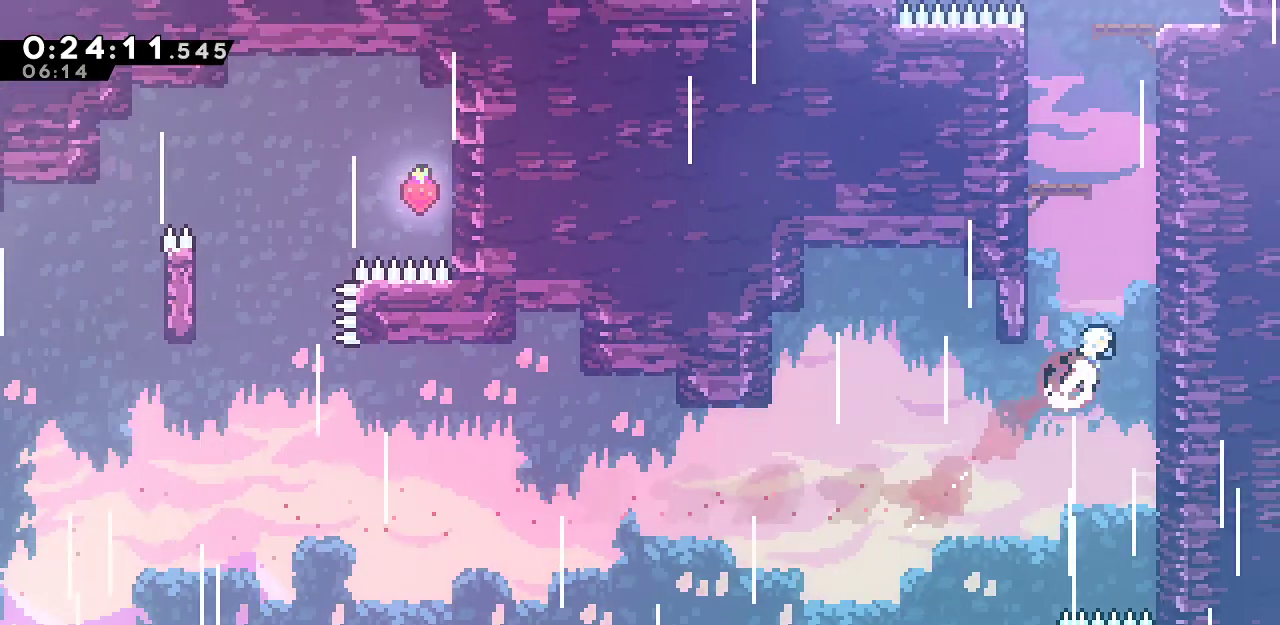
{"keys": ["grab", "jump", "up"], "events": [[33, "right", "up"], [117, "dash", "up"], [217, "dash", "down"], [400, "dash", "up"], [450, "jump", "down"]]}
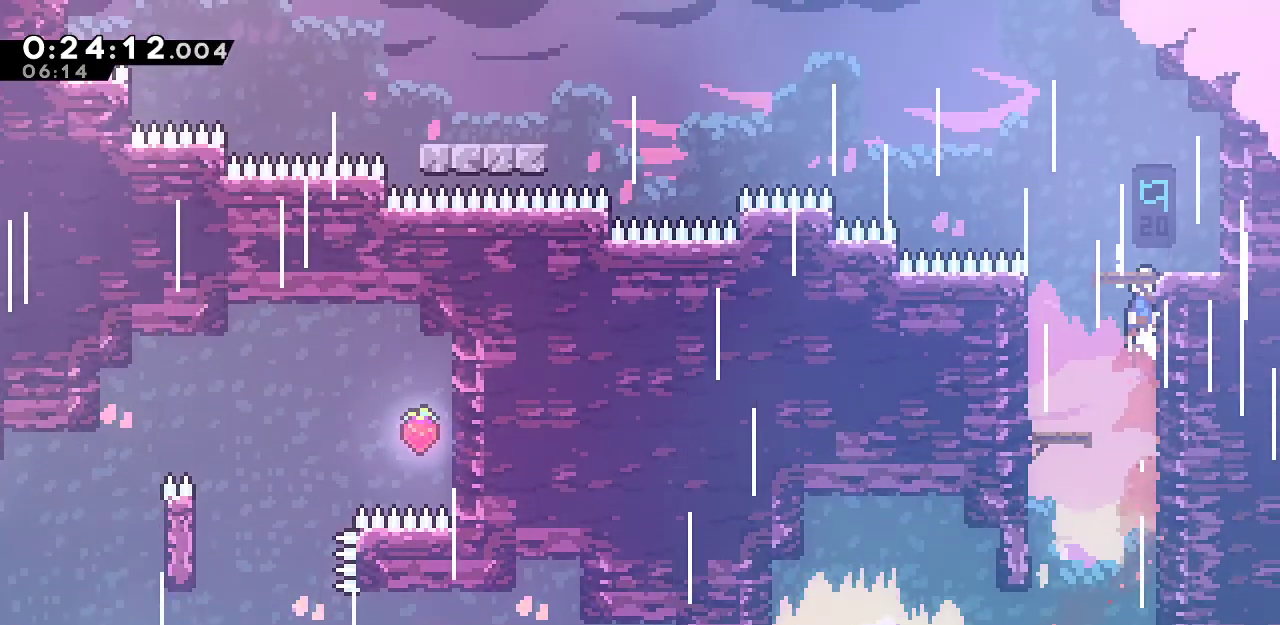
{"keys": ["down", "jump", "left"], "events": [[133, "up", "up"], [183, "down", "down"], [183, "grab", "up"], [183, "jump", "up"], [233, "left", "down"], [283, "dash", "down"], [417, "dash", "up"], [417, "jump", "down"]]}
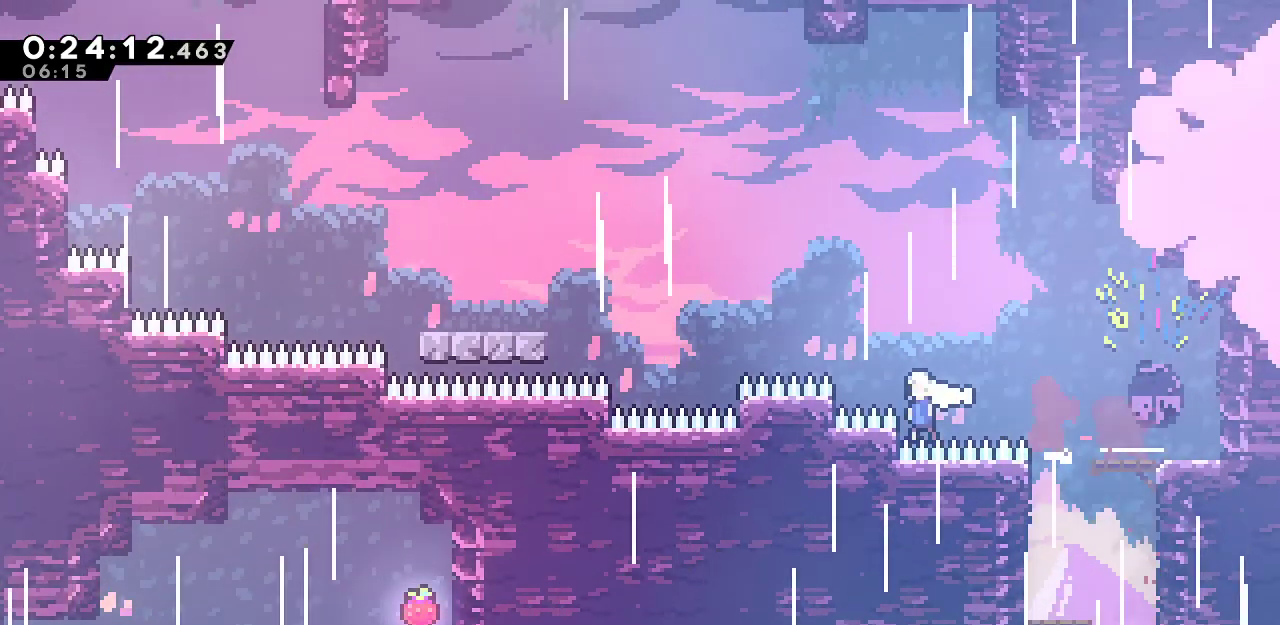
{"keys": ["grab", "jump", "jump2", "left", "up"], "events": [[17, "grab", "down"], [67, "jump", "up"], [67, "jump2", "down"], [100, "dash", "down"], [250, "dash", "up"], [250, "jump", "down"], [333, "down", "up"], [433, "up", "down"]]}
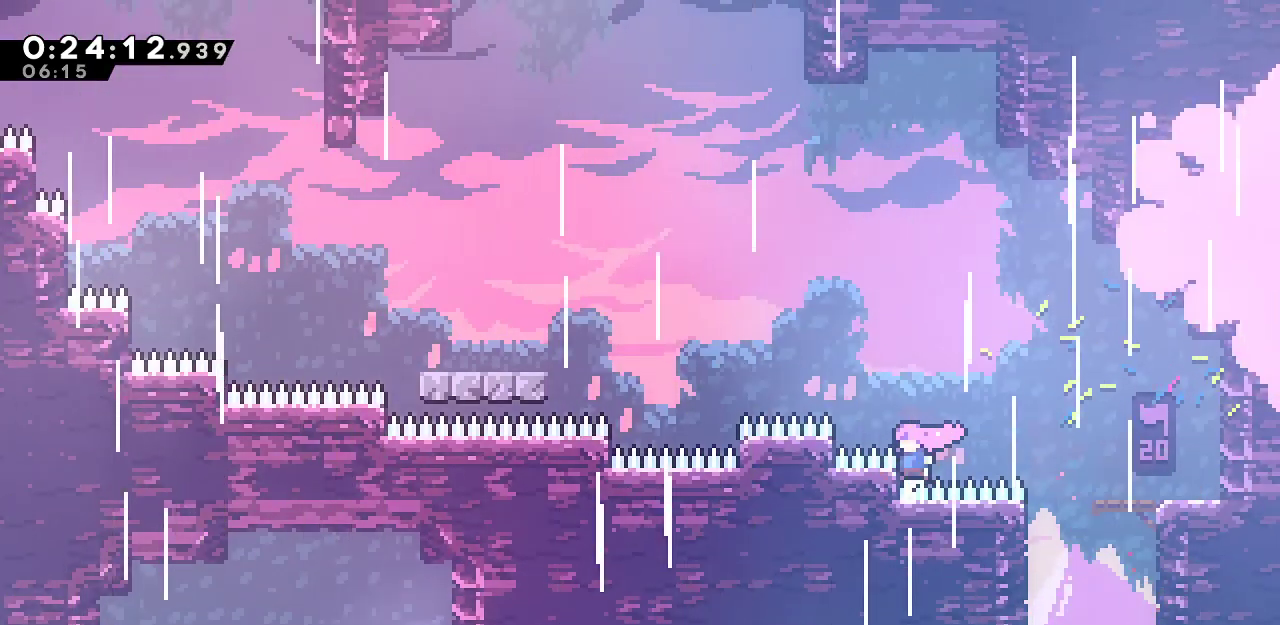
{"keys": ["grab", "left", "up"], "events": [[33, "jump", "up"], [133, "jump", "down"], [317, "jump2", "up"], [500, "jump", "up"]]}
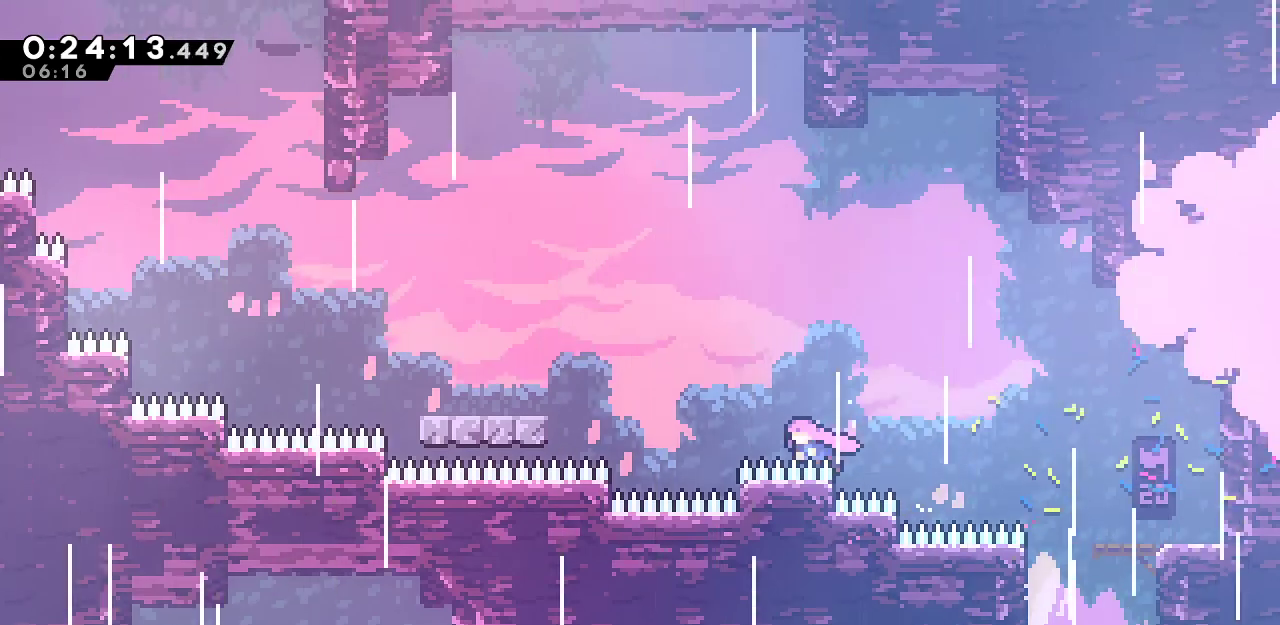
{"keys": ["down", "grab", "left"], "events": [[50, "dash", "down"], [50, "up", "up"], [183, "dash", "up"], [183, "jump", "down"], [183, "up", "down"], [283, "up", "up"], [467, "down", "down"], [467, "jump", "up"]]}
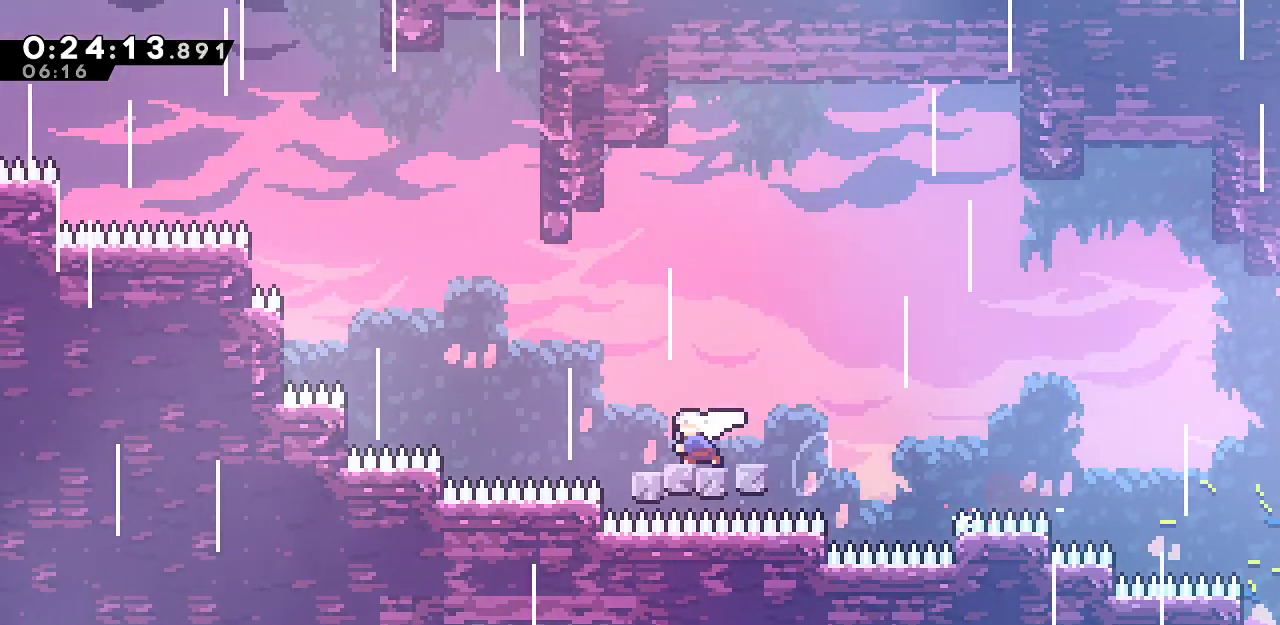
{"keys": ["grab", "left", "up"], "events": [[17, "dash", "down"], [100, "dash", "up"], [150, "jump", "down"], [200, "down", "up"], [250, "up", "down"], [333, "dash", "down"], [333, "jump", "up"], [483, "dash", "up"]]}
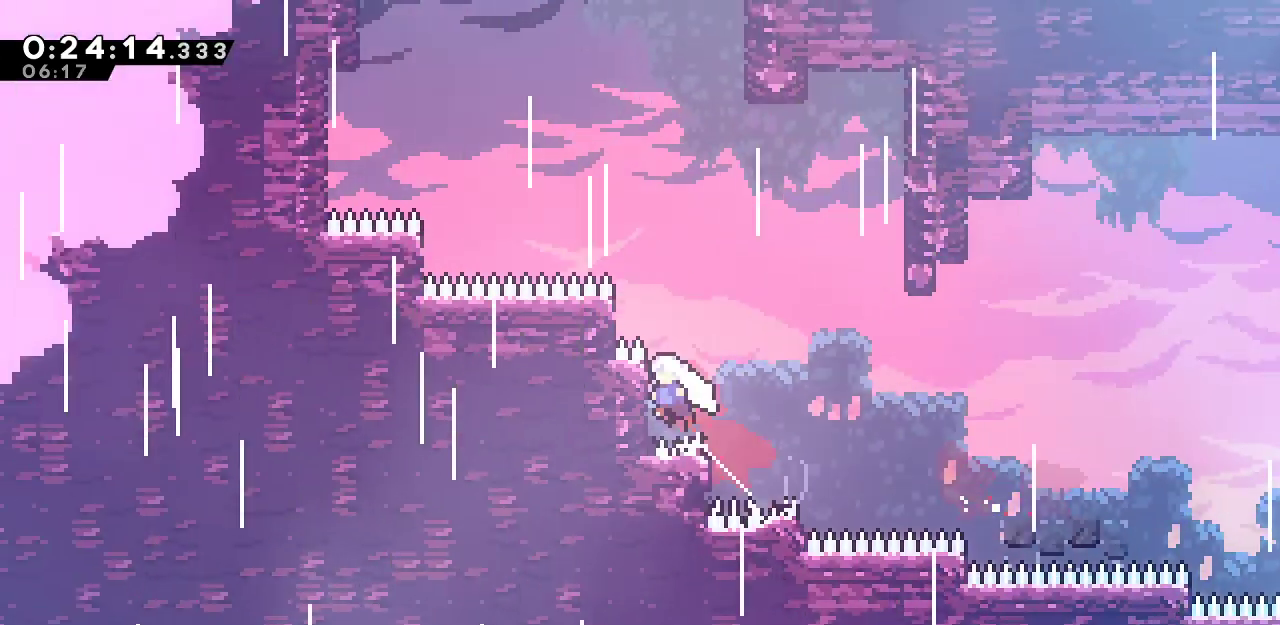
{"keys": ["grab", "left"], "events": [[83, "dash", "down"], [217, "dash", "up"], [267, "jump", "down"], [450, "jump", "up"], [500, "up", "up"]]}
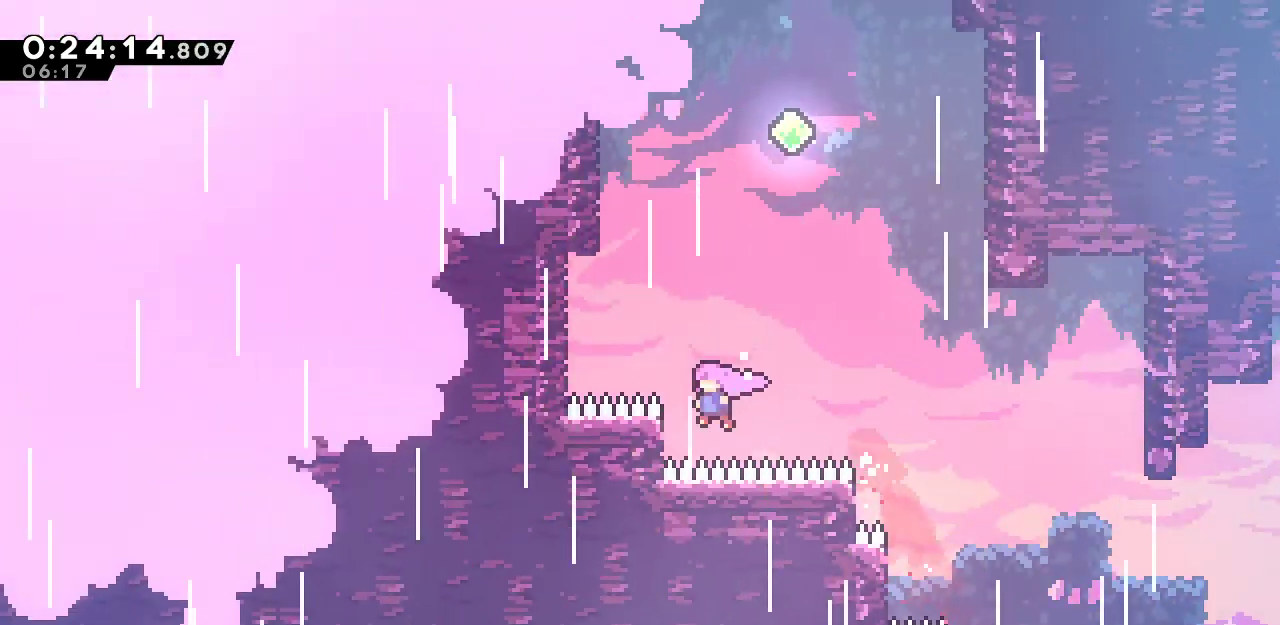
{"keys": ["dash", "grab", "up"], "events": [[50, "up", "down"], [83, "dash", "down"], [83, "left", "up"], [283, "dash", "up"], [333, "dash", "down"]]}
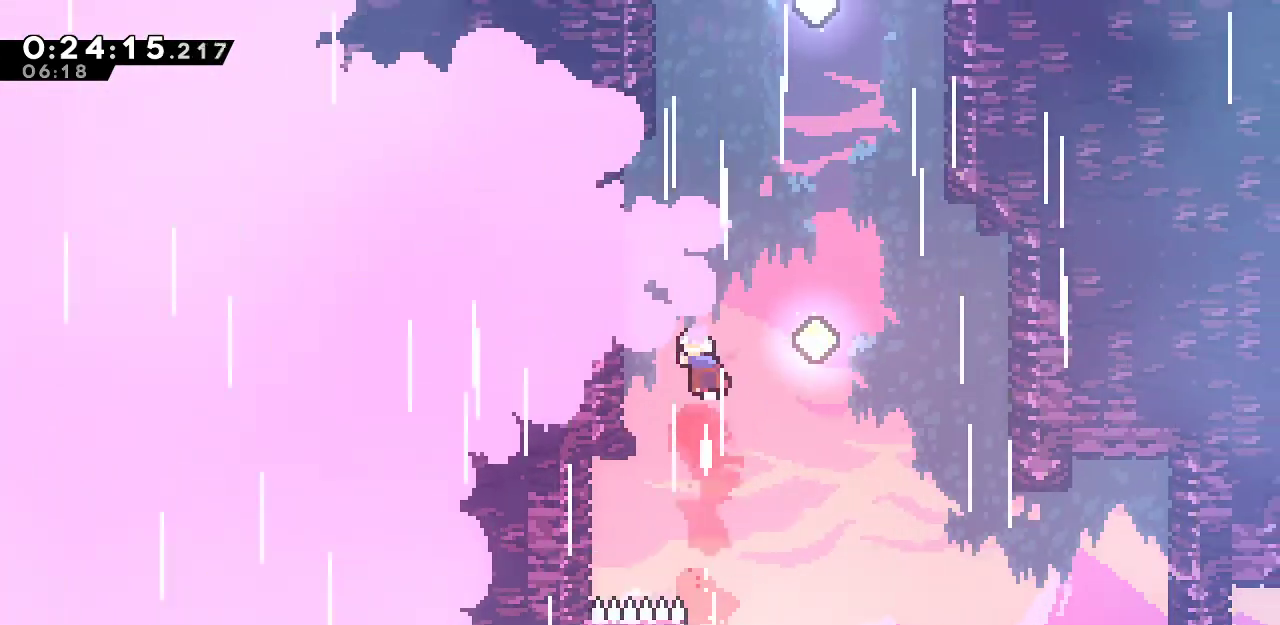
{"keys": ["grab", "up"], "events": [[17, "dash", "up"], [50, "dash", "down"], [250, "dash", "up"], [333, "dash", "down"], [483, "dash", "up"]]}
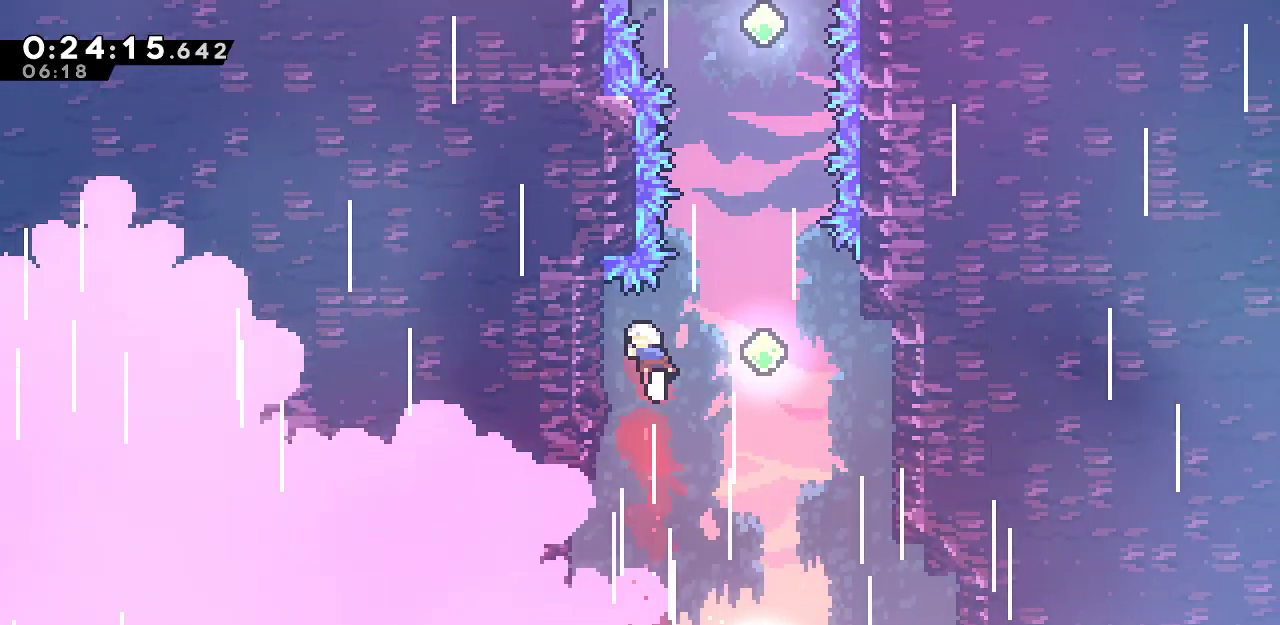
{"keys": ["up"], "events": [[67, "dash", "down"], [267, "dash", "up"], [317, "dash", "down"], [400, "grab", "up"], [450, "dash", "up"]]}
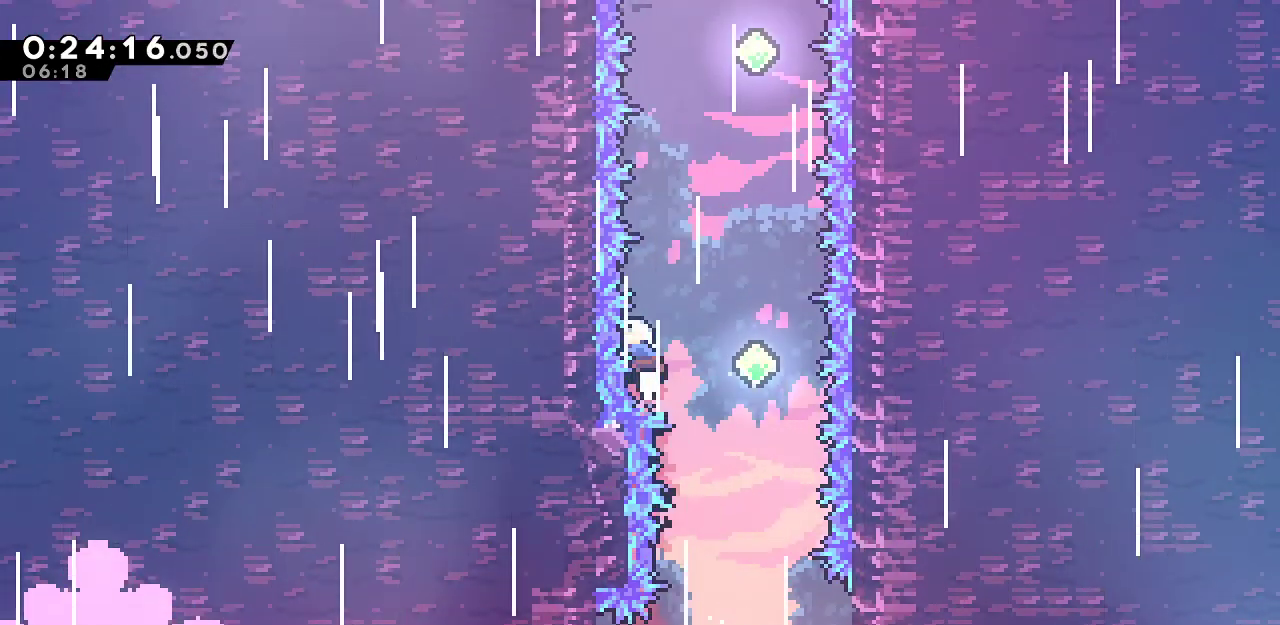
{"keys": ["dash", "up"], "events": [[50, "dash", "down"], [183, "dash", "up"], [183, "grab", "down"], [233, "dash", "down"], [367, "grab", "up"], [417, "dash", "up"], [467, "dash", "down"]]}
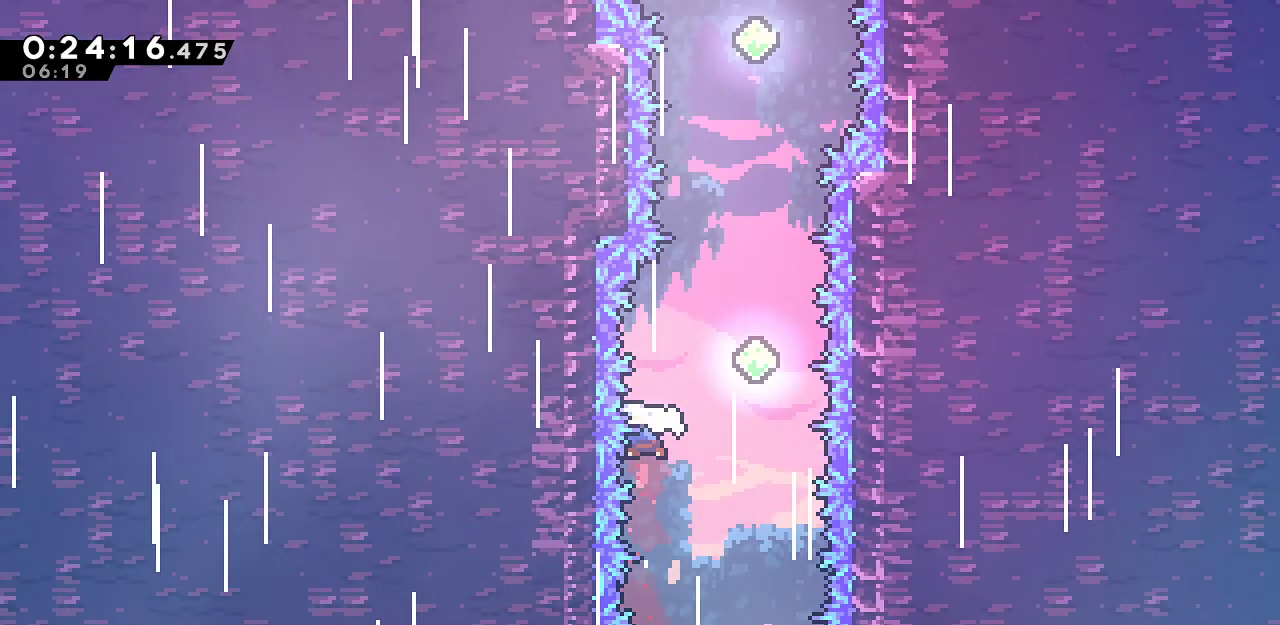
{"keys": ["dash", "up"], "events": [[150, "dash", "up"], [200, "dash", "down"], [383, "dash", "up"], [433, "dash", "down"]]}
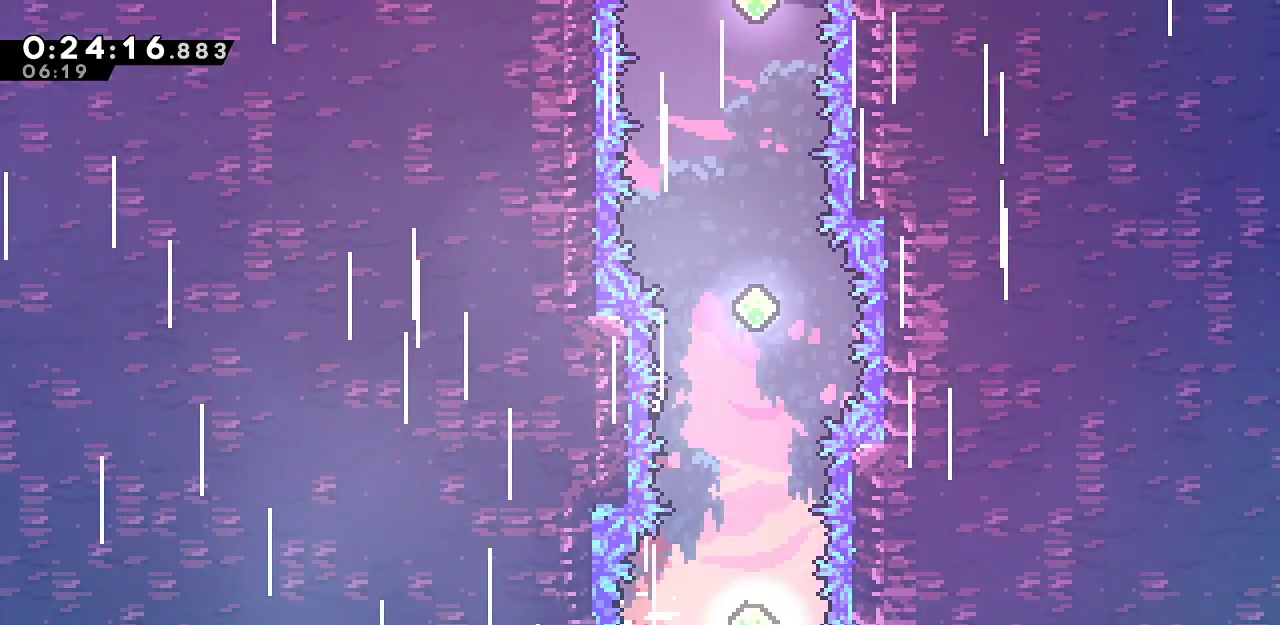
{"keys": ["dash", "up"], "events": [[117, "dash", "up"], [167, "dash", "down"], [350, "dash", "up"], [400, "dash", "down"]]}
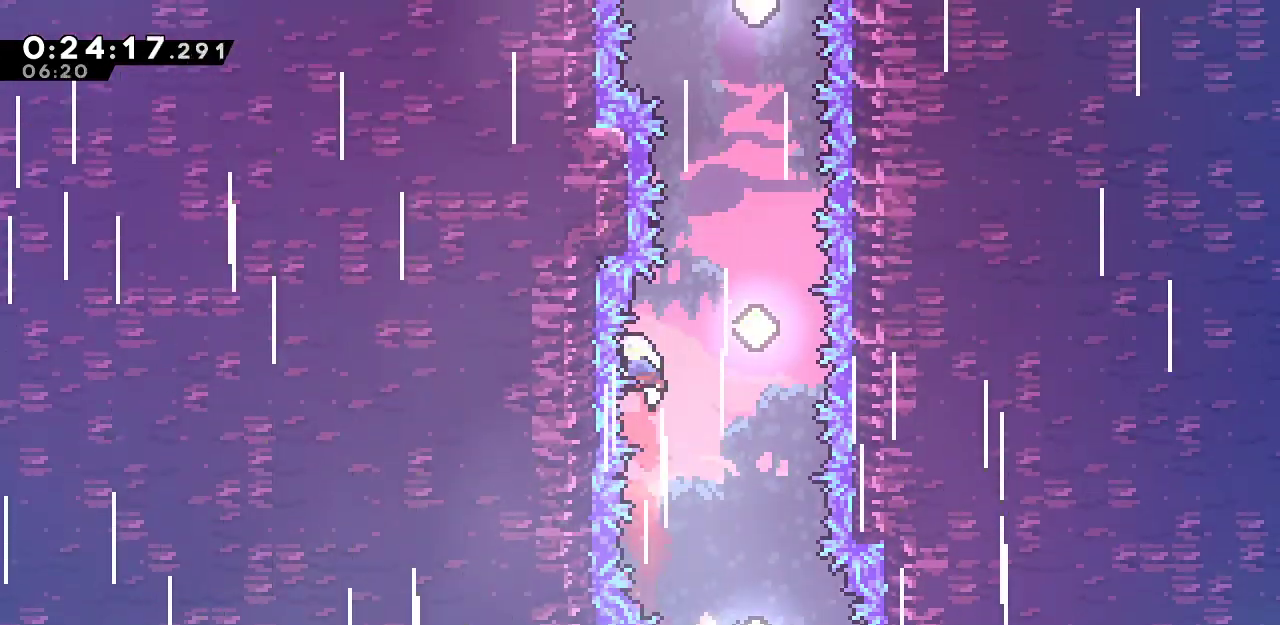
{"keys": ["dash", "up"], "events": [[83, "dash", "up"], [133, "dash", "down"], [333, "dash", "up"], [367, "dash", "down"]]}
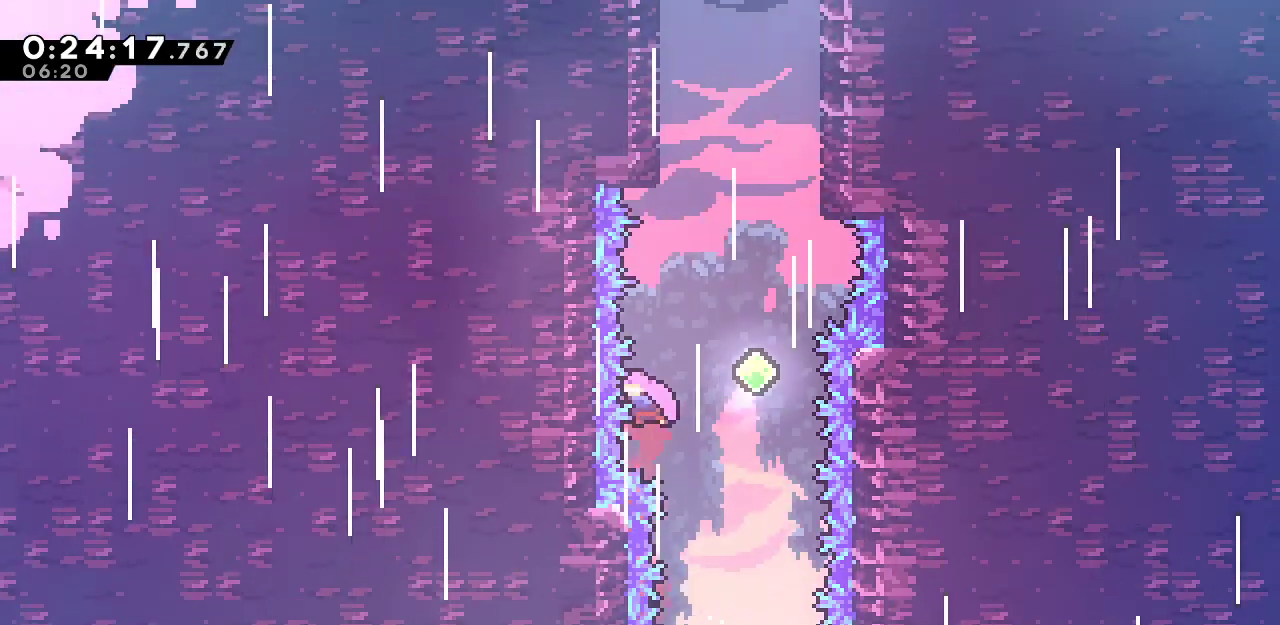
{"keys": ["dash", "grab", "right", "up"], "events": [[67, "dash", "up"], [100, "dash", "down"], [300, "dash", "up"], [333, "grab", "down"], [383, "dash", "down"], [383, "right", "down"]]}
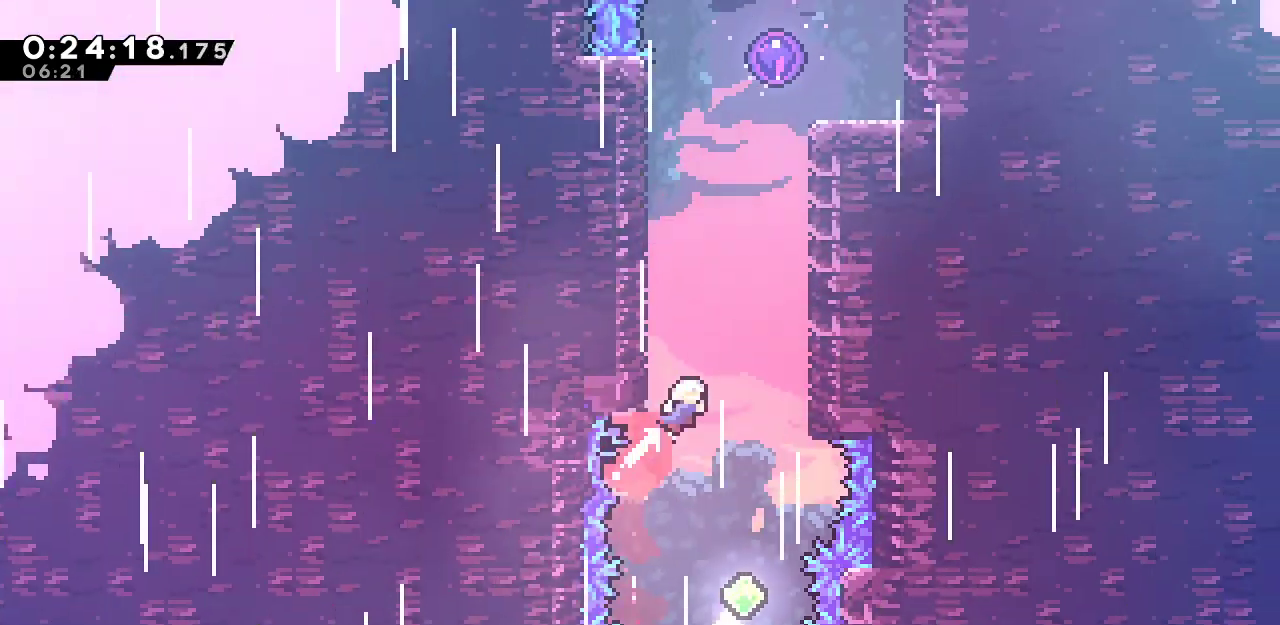
{"keys": ["dash", "grab", "up"], "events": [[67, "dash", "up"], [117, "right", "up"], [167, "dash", "down"], [317, "dash", "up"], [350, "left", "down"], [400, "dash", "down"], [400, "left", "up"]]}
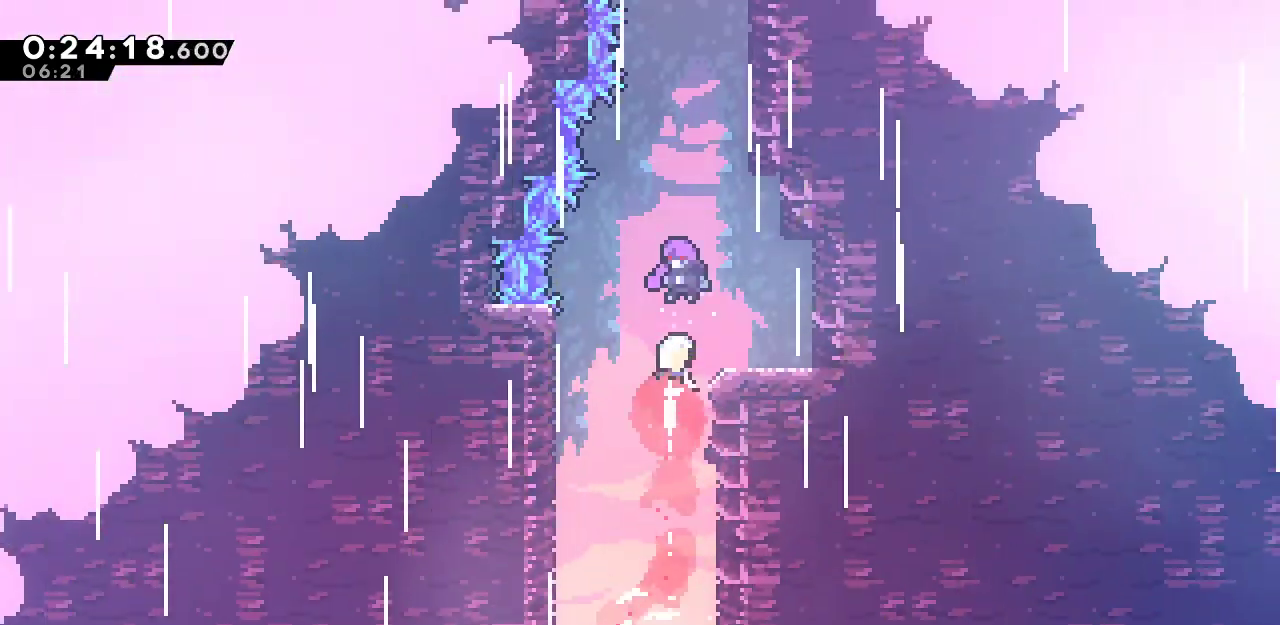
{"keys": [], "events": [[50, "dash", "up"], [133, "grab", "up"], [283, "up", "up"]]}
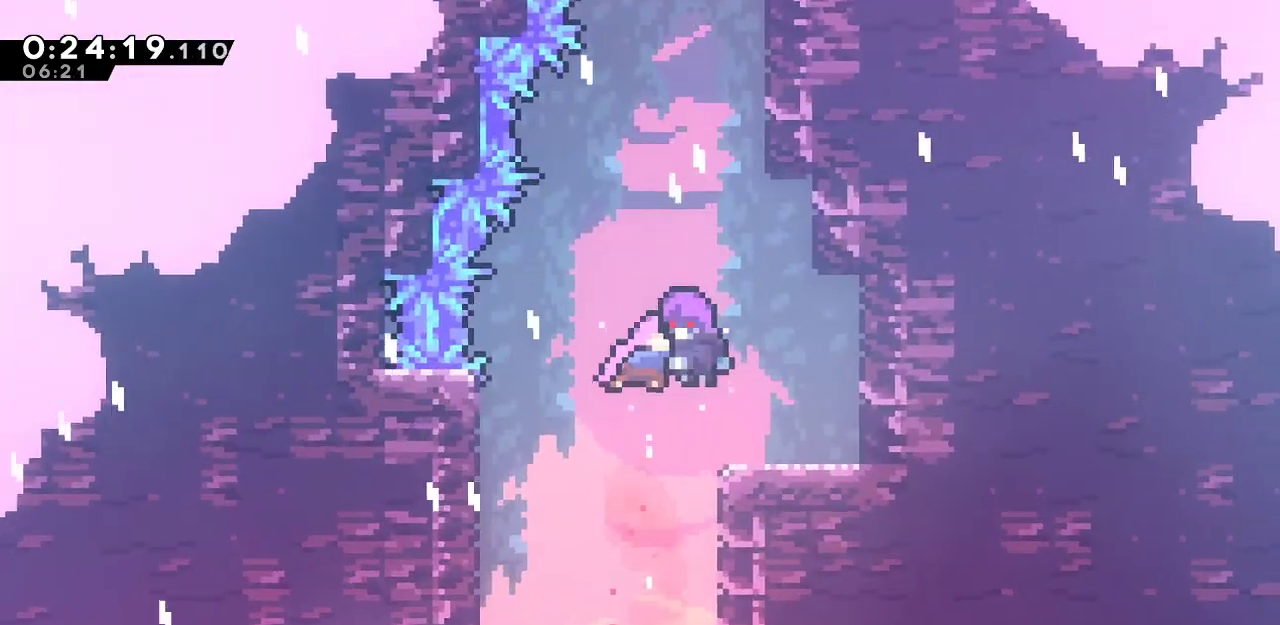
{"keys": [], "events": []}
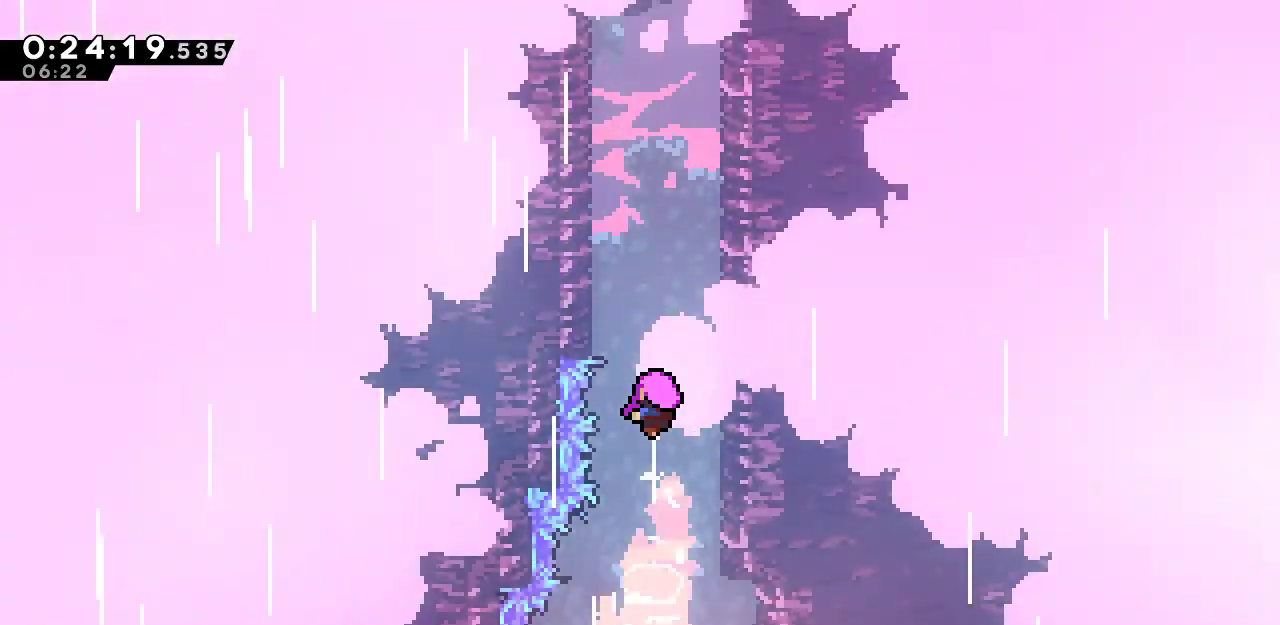
{"keys": [], "events": []}
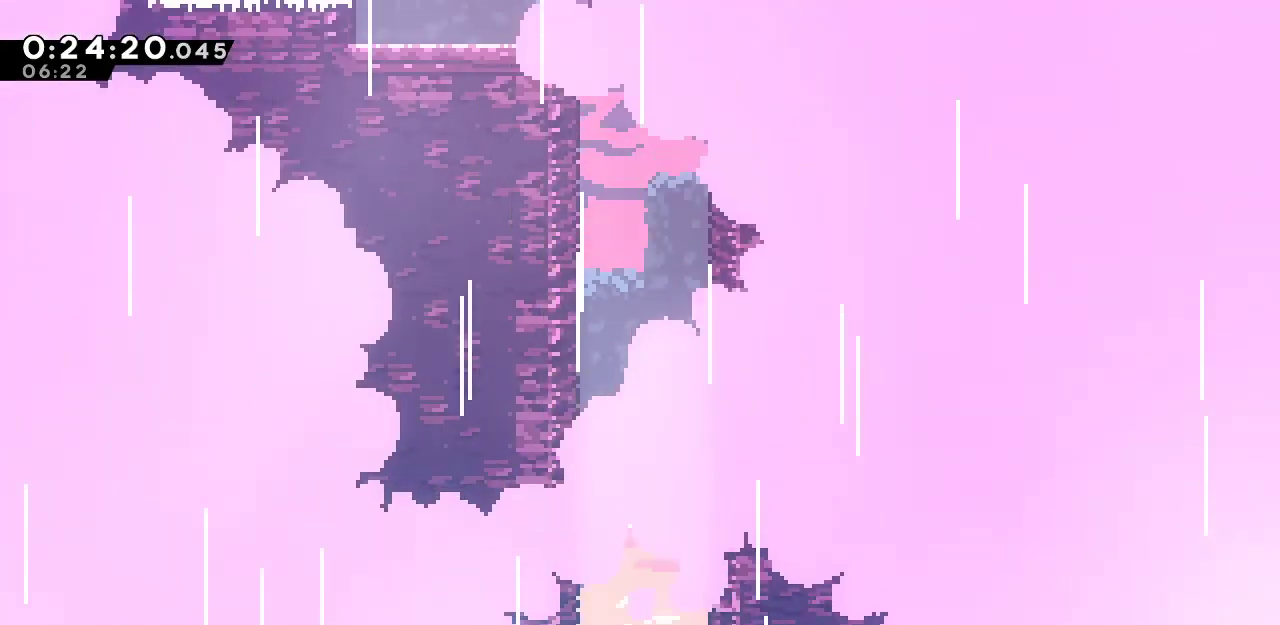
{"keys": [], "events": []}
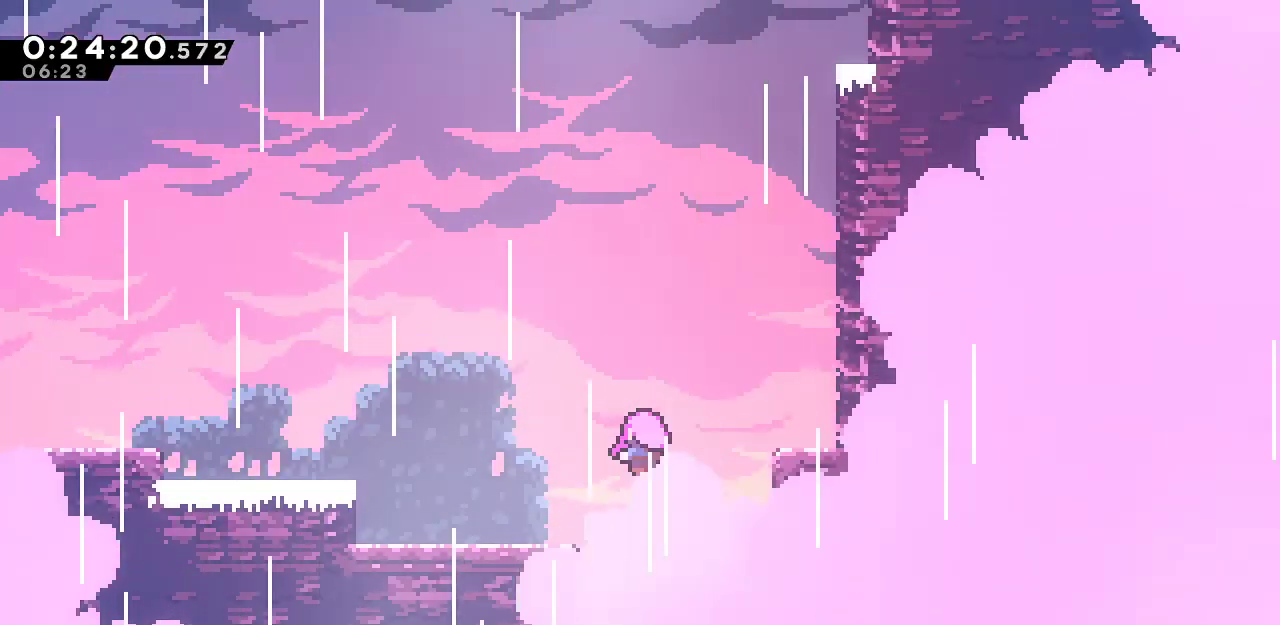
{"keys": [], "events": []}
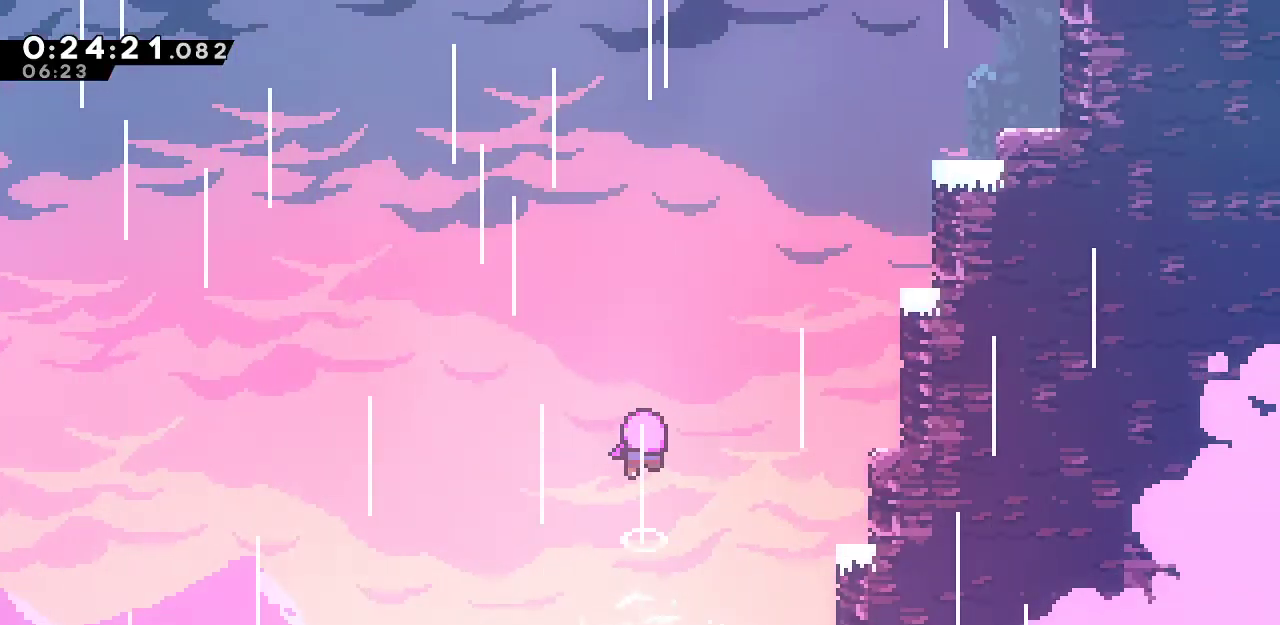
{"keys": [], "events": []}
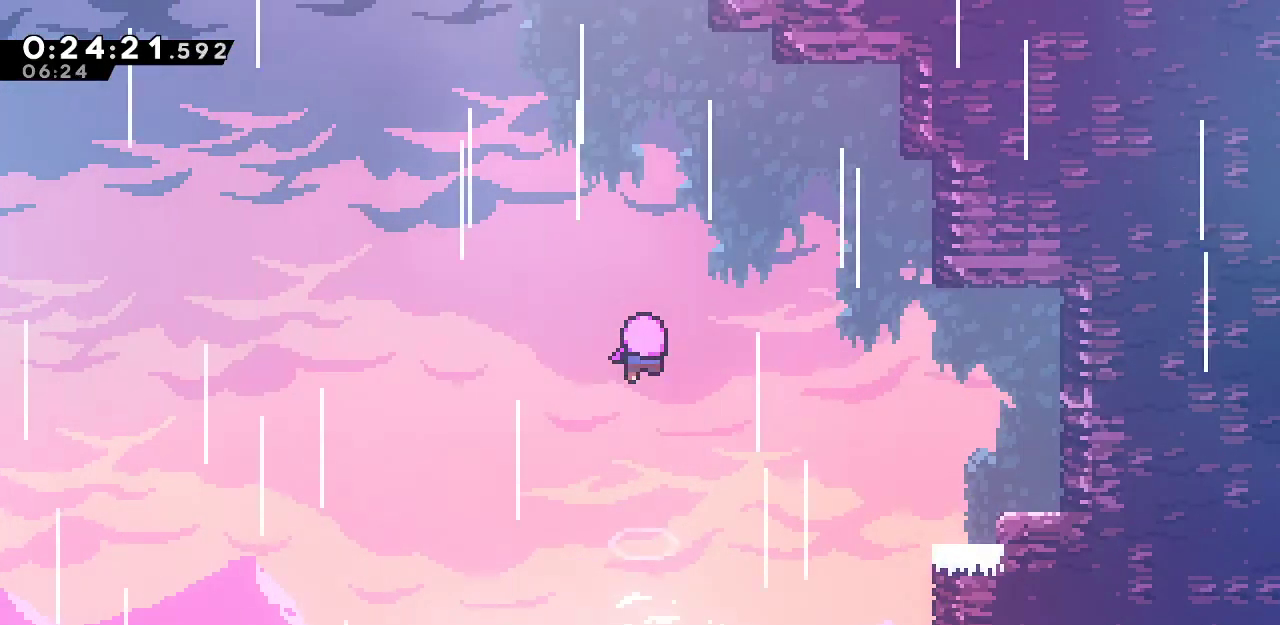
{"keys": [], "events": []}
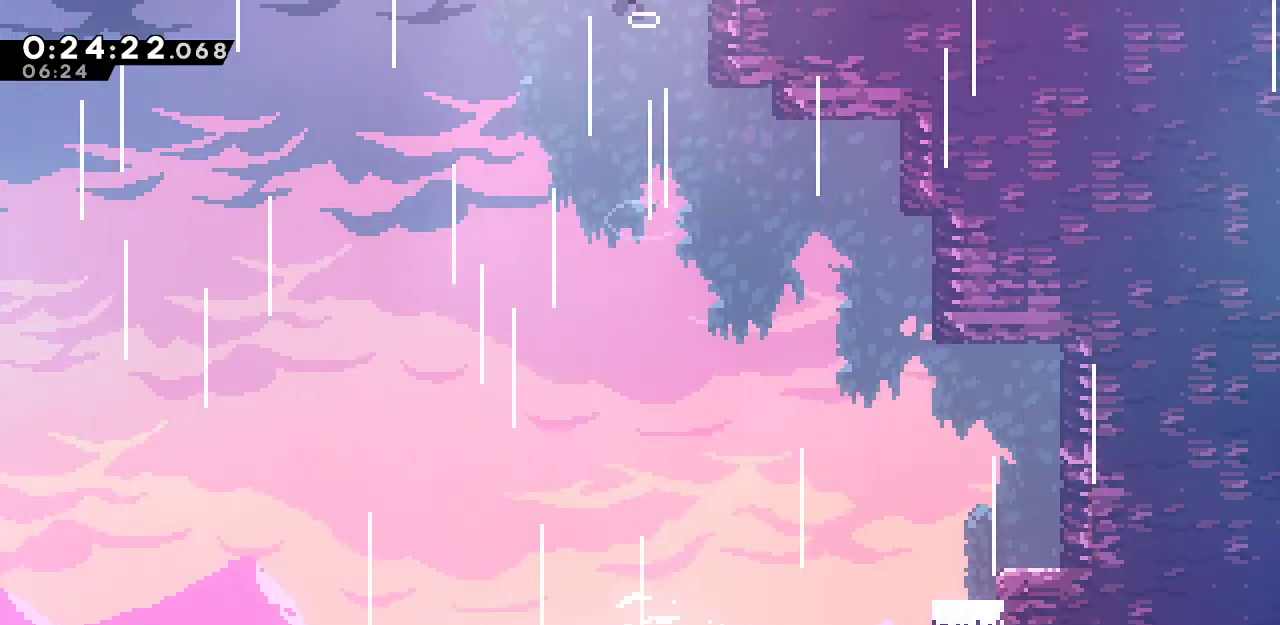
{"keys": [], "events": []}
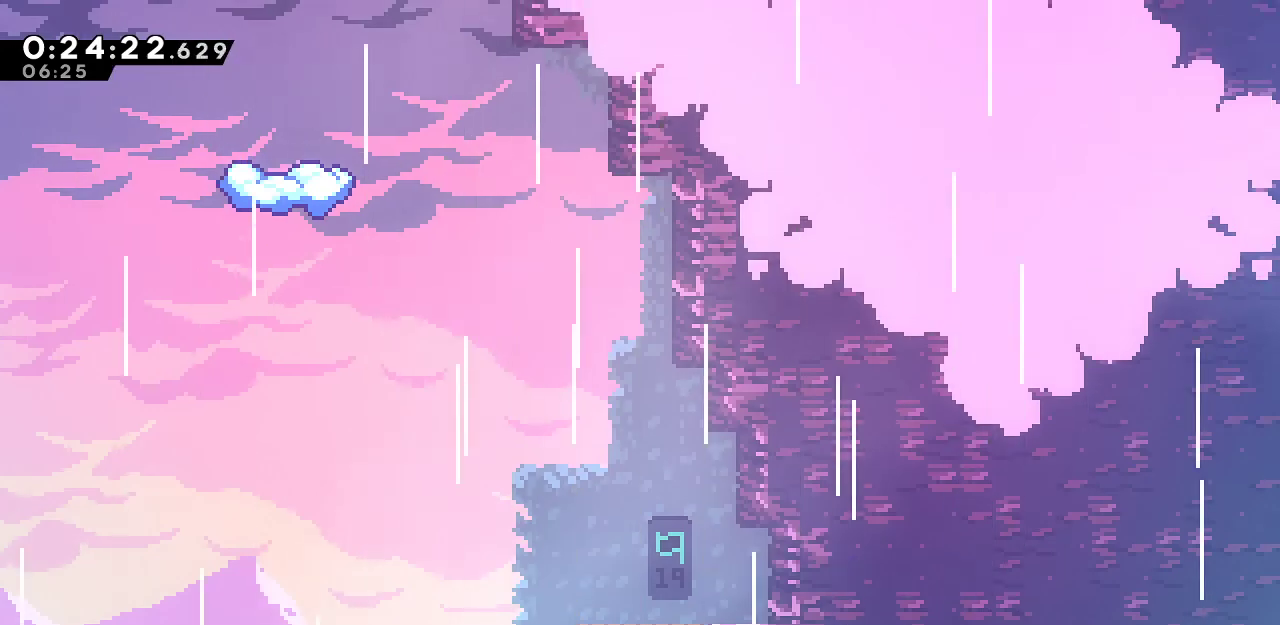
{"keys": [], "events": []}
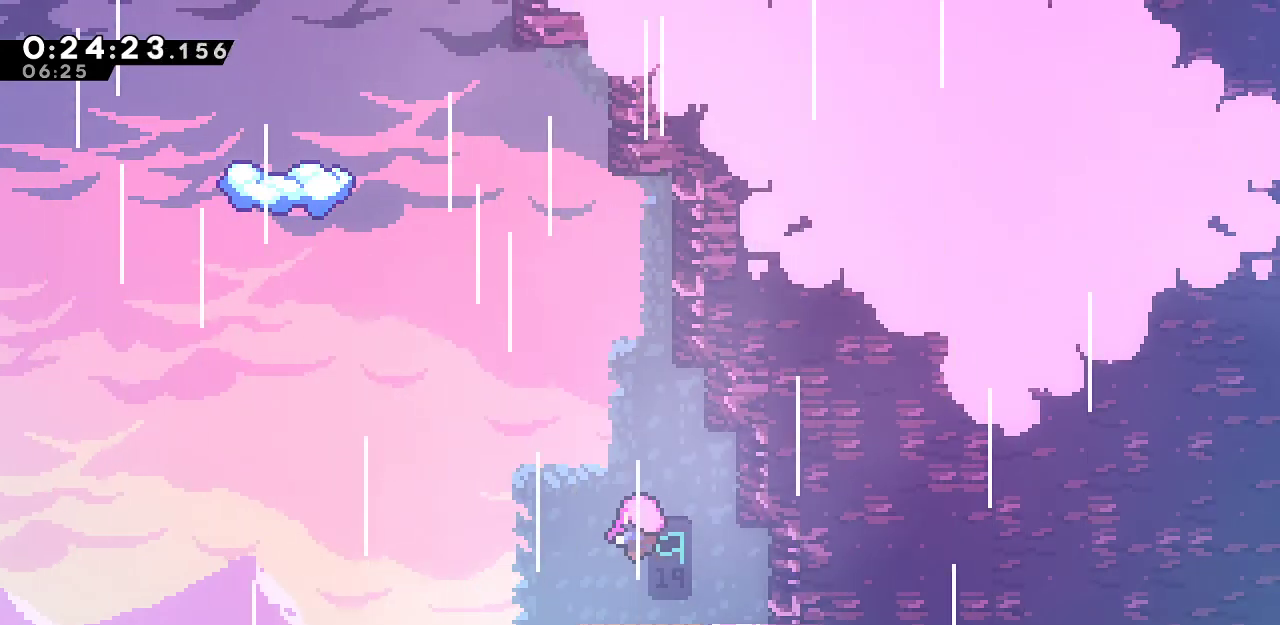
{"keys": [], "events": []}
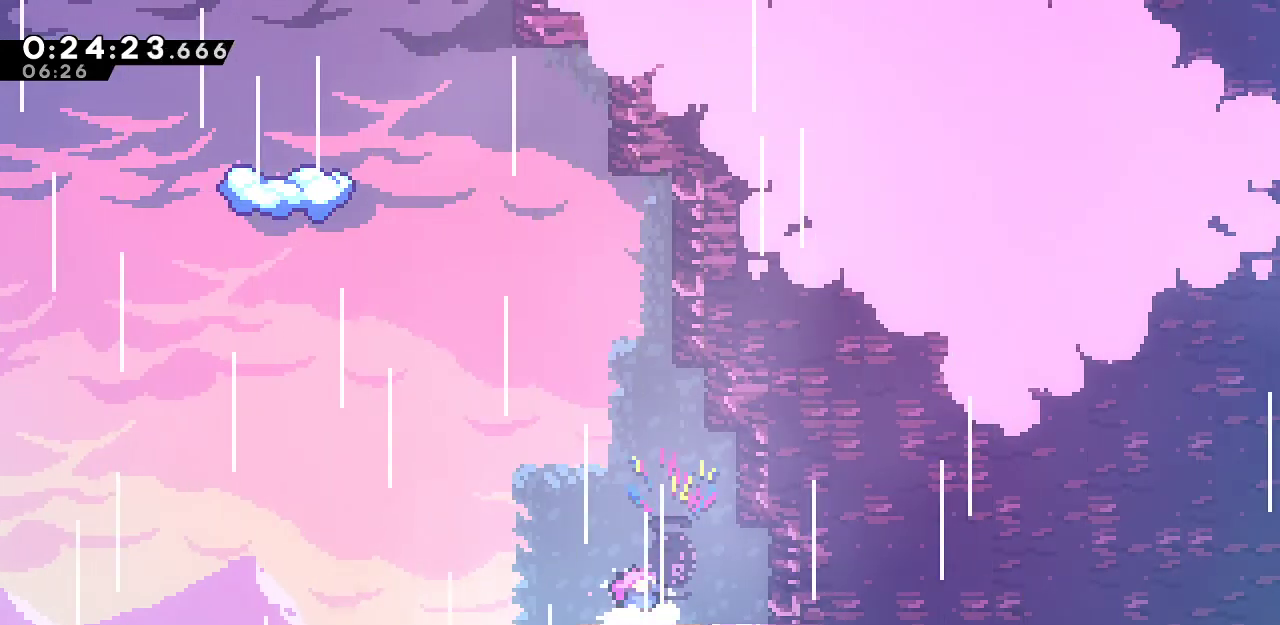
{"keys": ["up"], "events": [[350, "up", "down"]]}